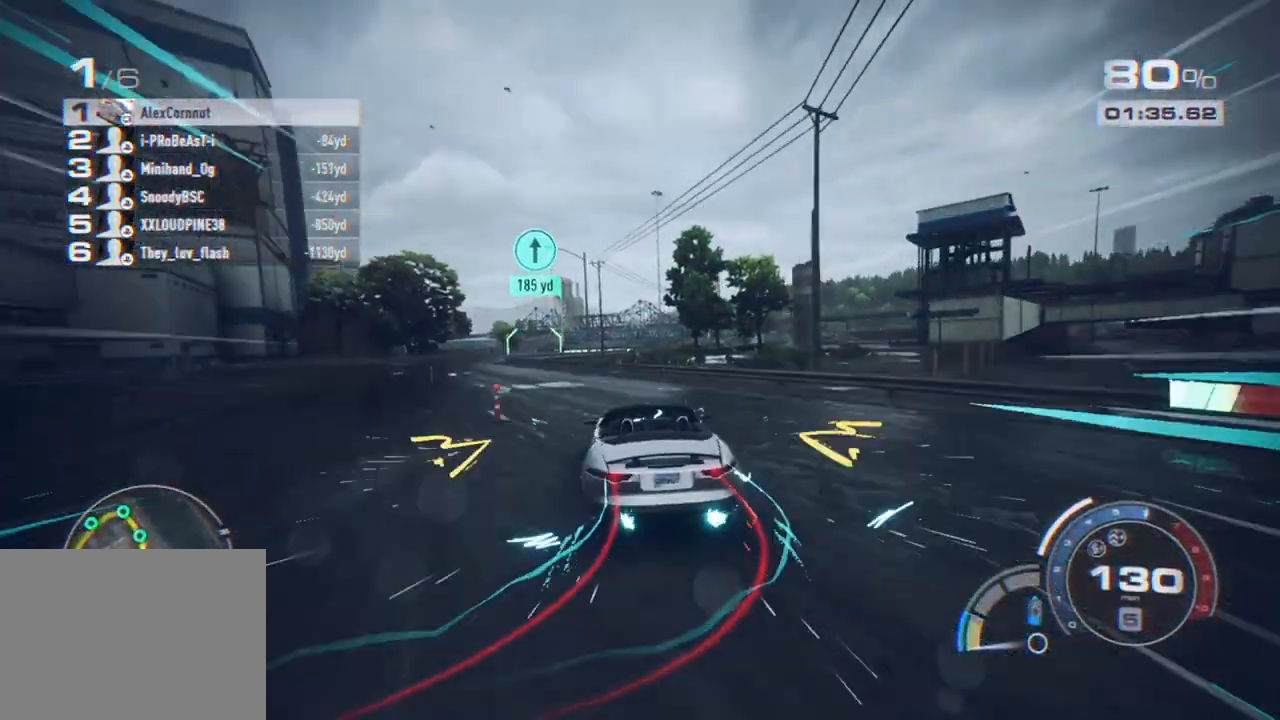
Gameplay with a controller (Xbox layout); each line is a JSON object with the inputs held at the frame after it. "events" lists button and stick changes between this image and that frame as [ms after this image, input, new state], when the widget could be followed in between. Not read: R3.
{"buttons": ["A", "R2"], "left_stick": "center", "right_stick": "center", "events": [[183, "left_stick", "center"], [283, "left_stick", "left"], [383, "left_stick", "center"]]}
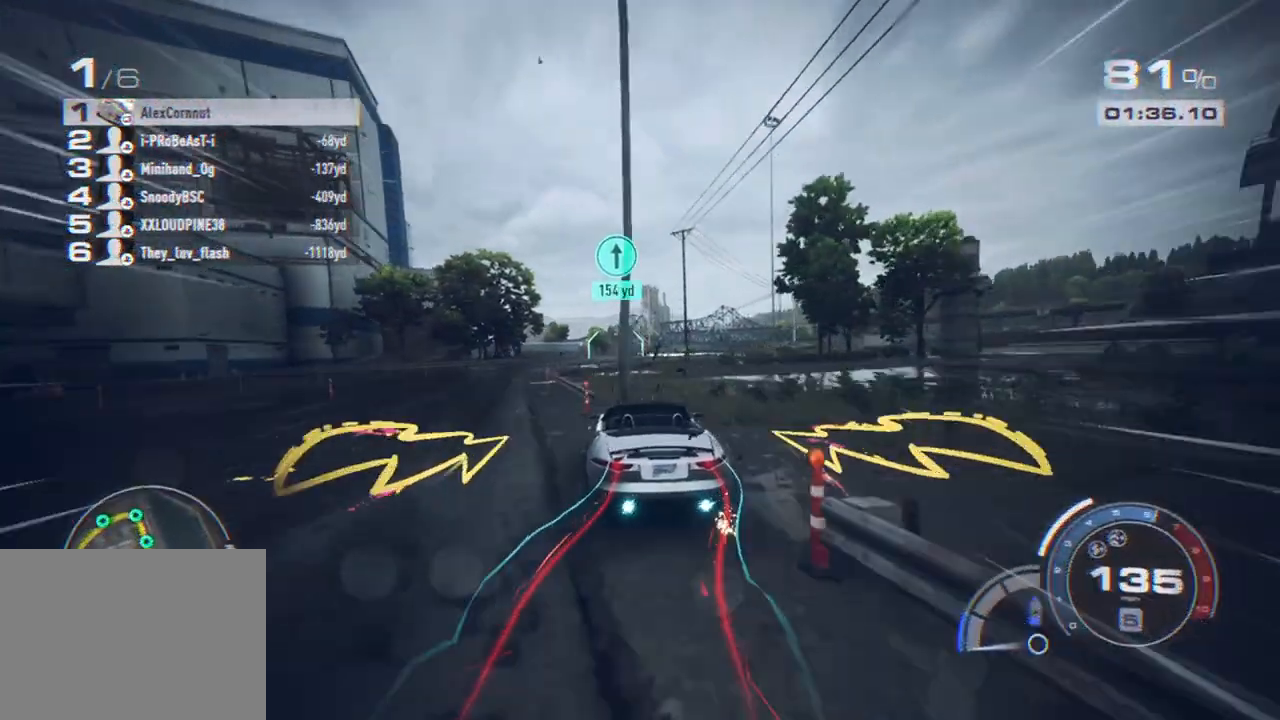
{"buttons": ["A", "R2"], "left_stick": "center", "right_stick": "center", "events": [[133, "left_stick", "left"], [317, "left_stick", "center"]]}
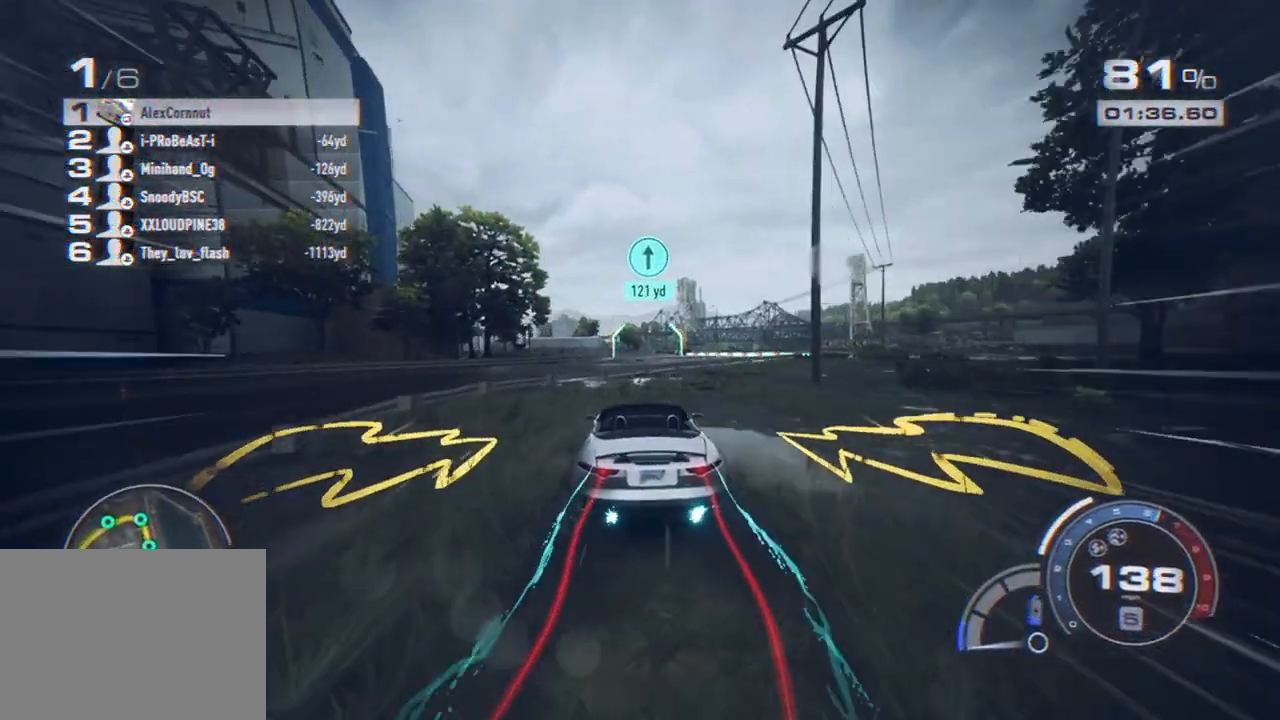
{"buttons": ["A", "R2"], "left_stick": "center", "right_stick": "center", "events": [[217, "left_stick", "left"], [317, "left_stick", "center"]]}
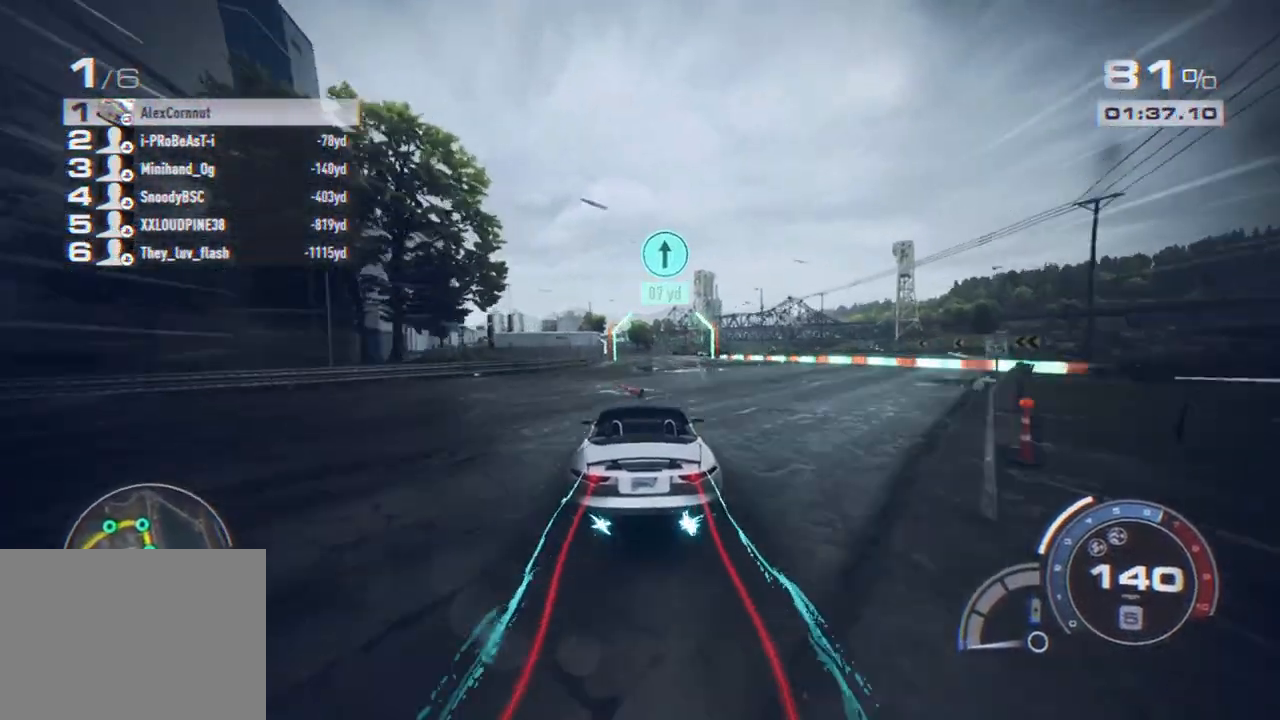
{"buttons": ["R2"], "left_stick": "center", "right_stick": "center", "events": [[483, "A", "up"]]}
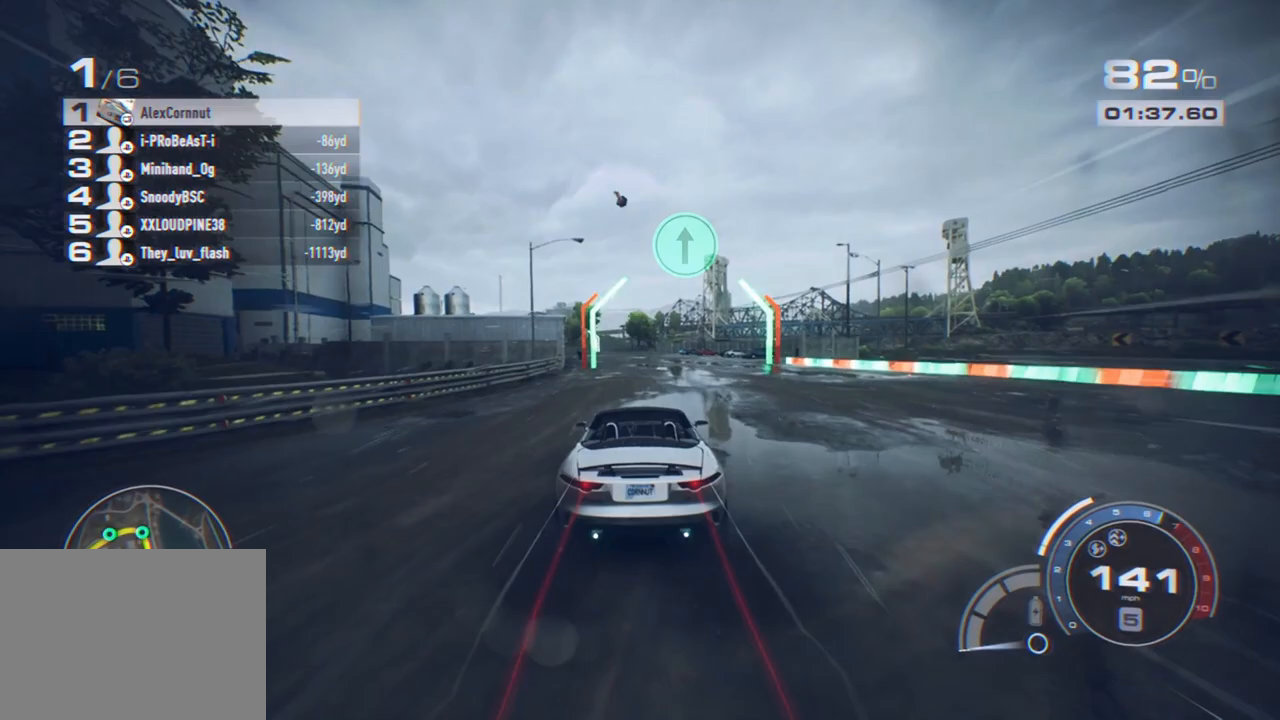
{"buttons": ["R2"], "left_stick": "center", "right_stick": "center", "events": []}
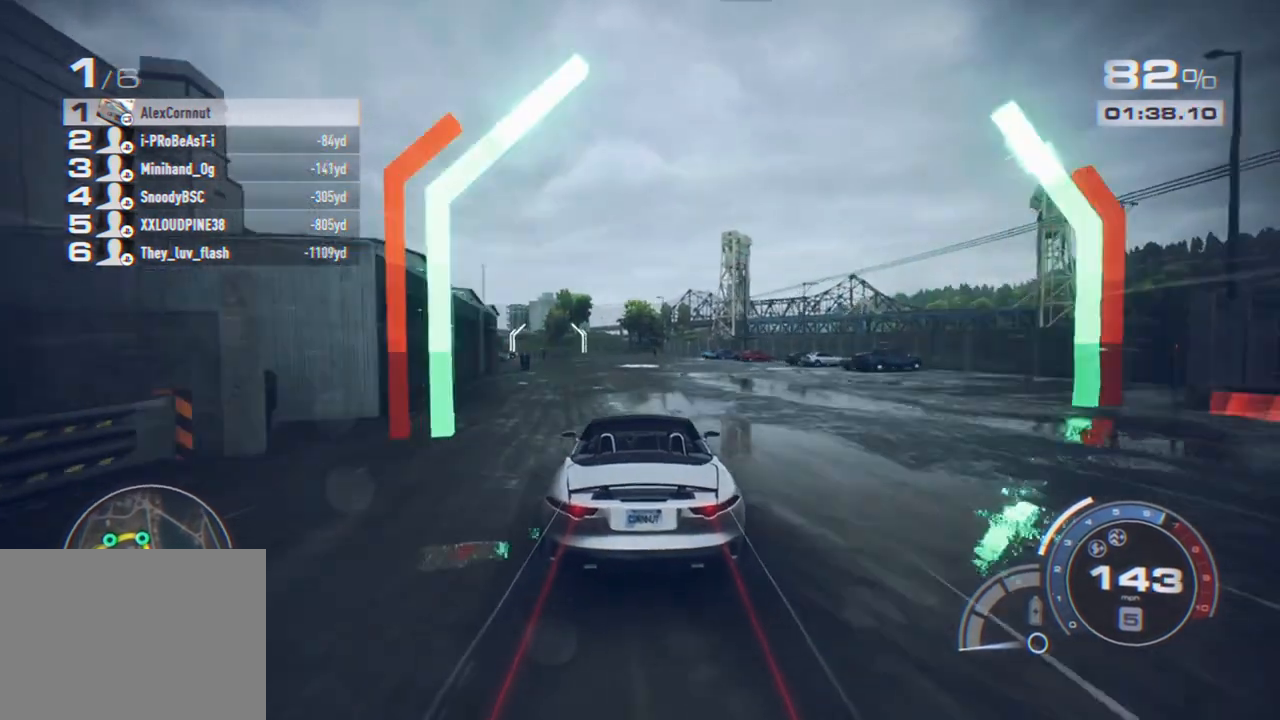
{"buttons": ["R2"], "left_stick": "left", "right_stick": "center", "events": [[133, "left_stick", "left"]]}
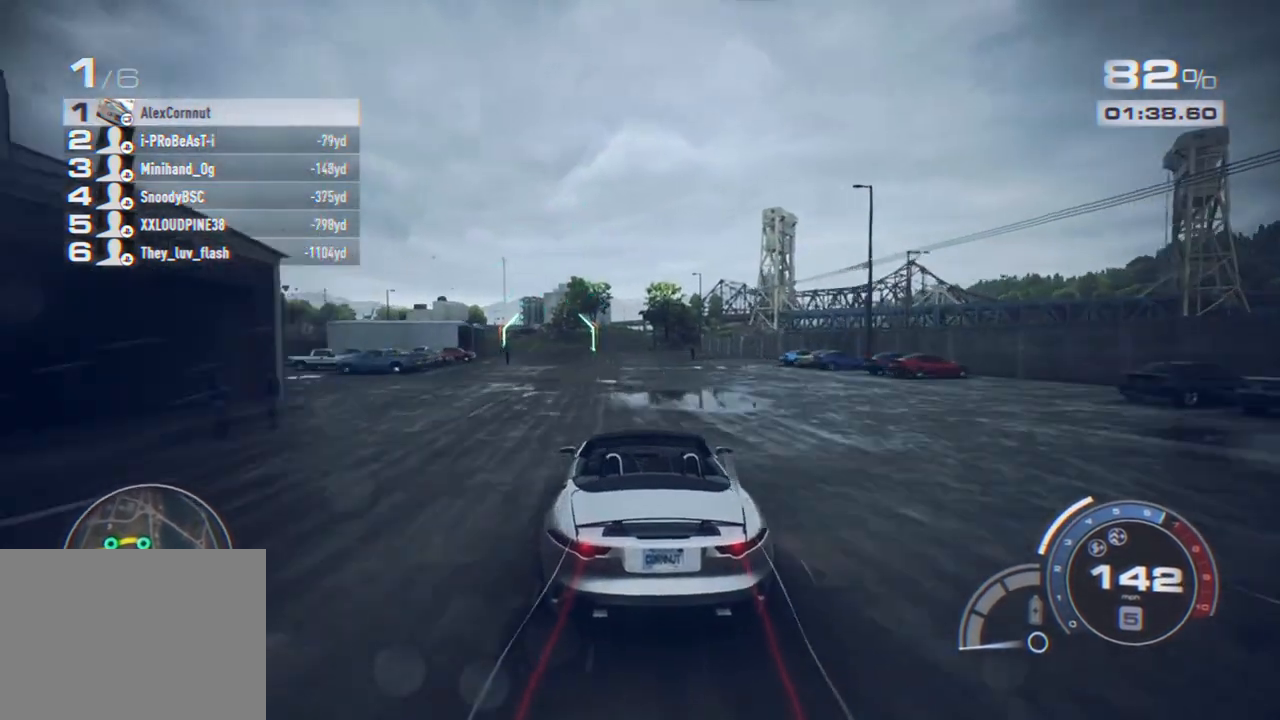
{"buttons": ["R2"], "left_stick": "left", "right_stick": "center", "events": []}
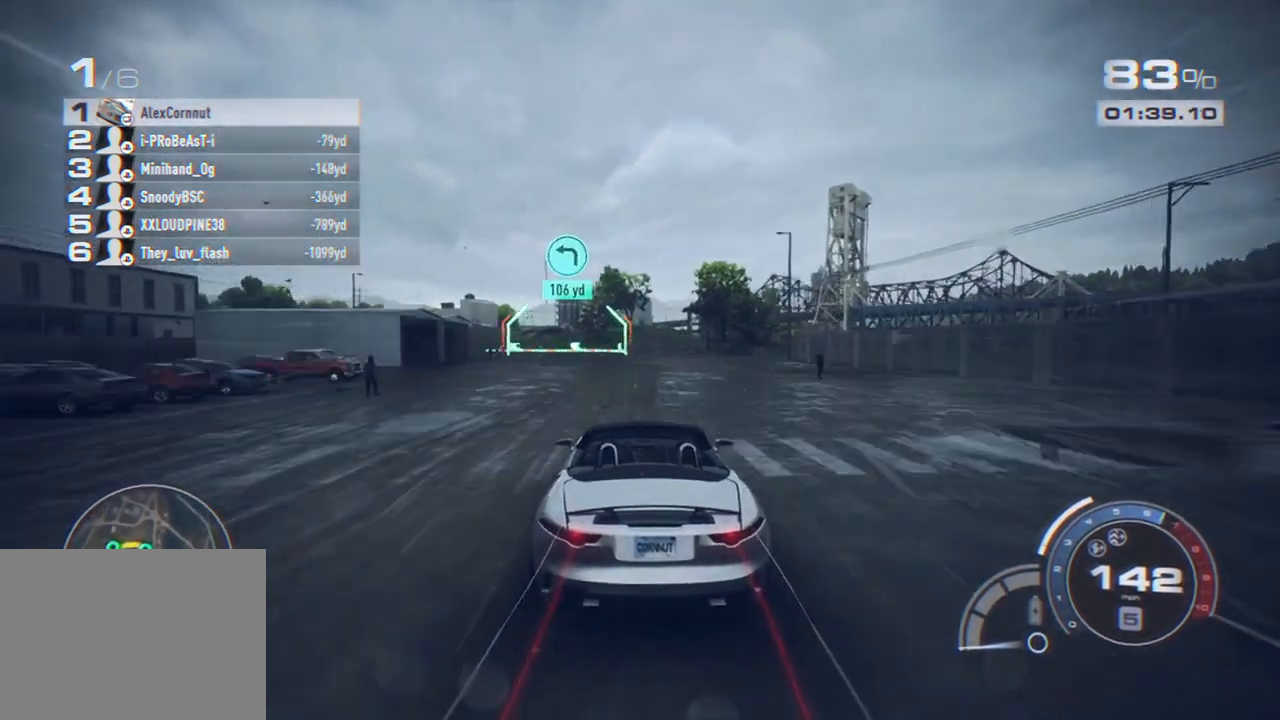
{"buttons": ["R2"], "left_stick": "left", "right_stick": "center", "events": []}
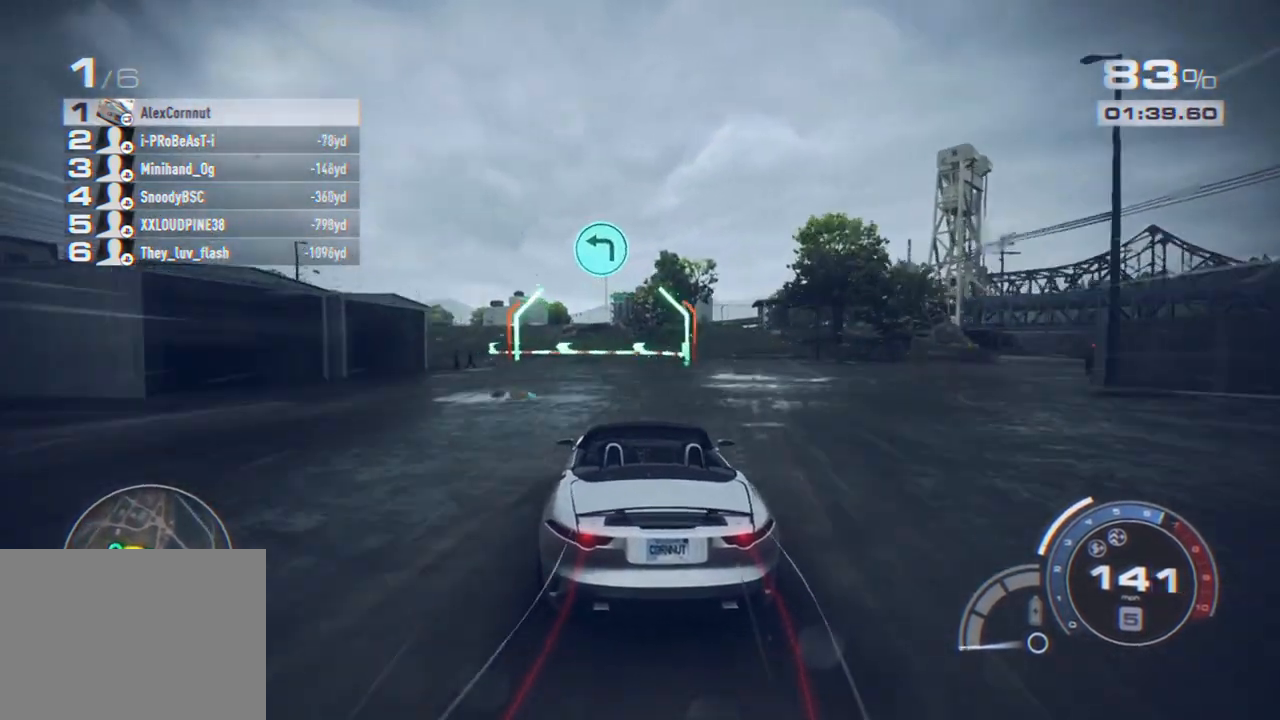
{"buttons": ["L1"], "left_stick": "left", "right_stick": "center", "events": [[167, "L2", "down"], [183, "R2", "up"], [417, "L2", "up"], [467, "L1", "down"]]}
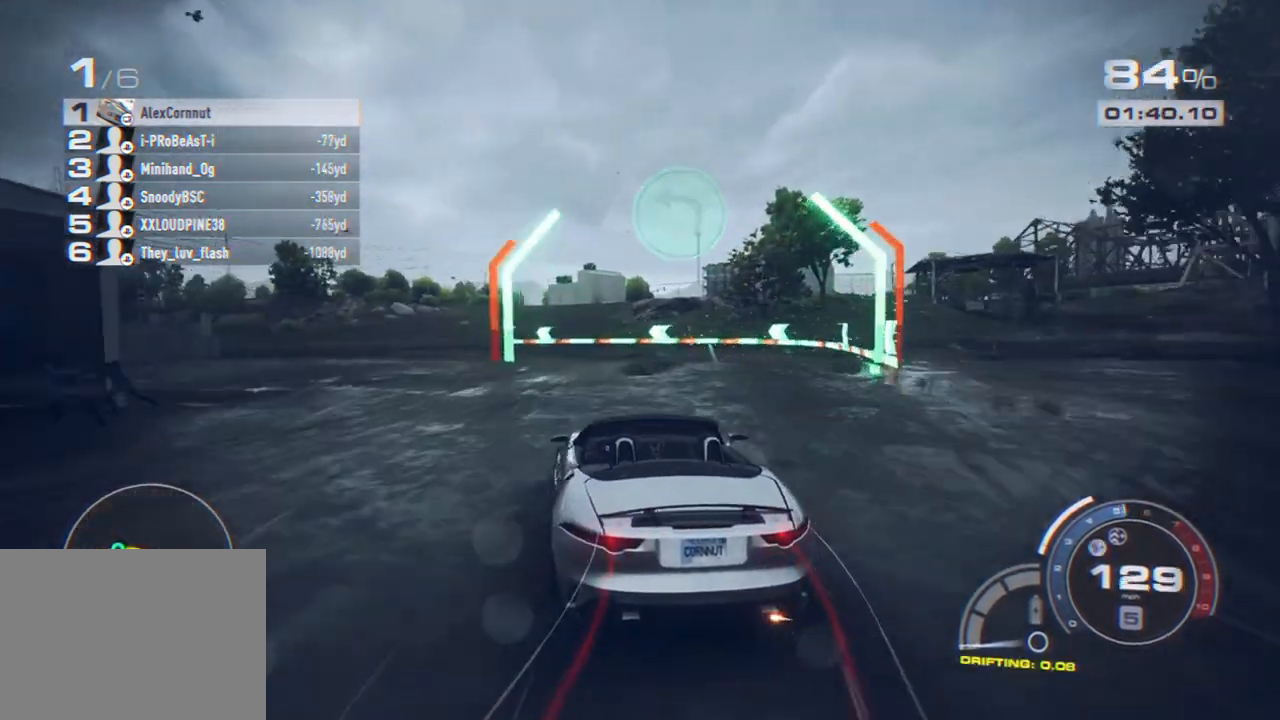
{"buttons": [], "left_stick": "left", "right_stick": "center", "events": [[117, "L1", "up"], [183, "L2", "down"], [317, "L2", "up"]]}
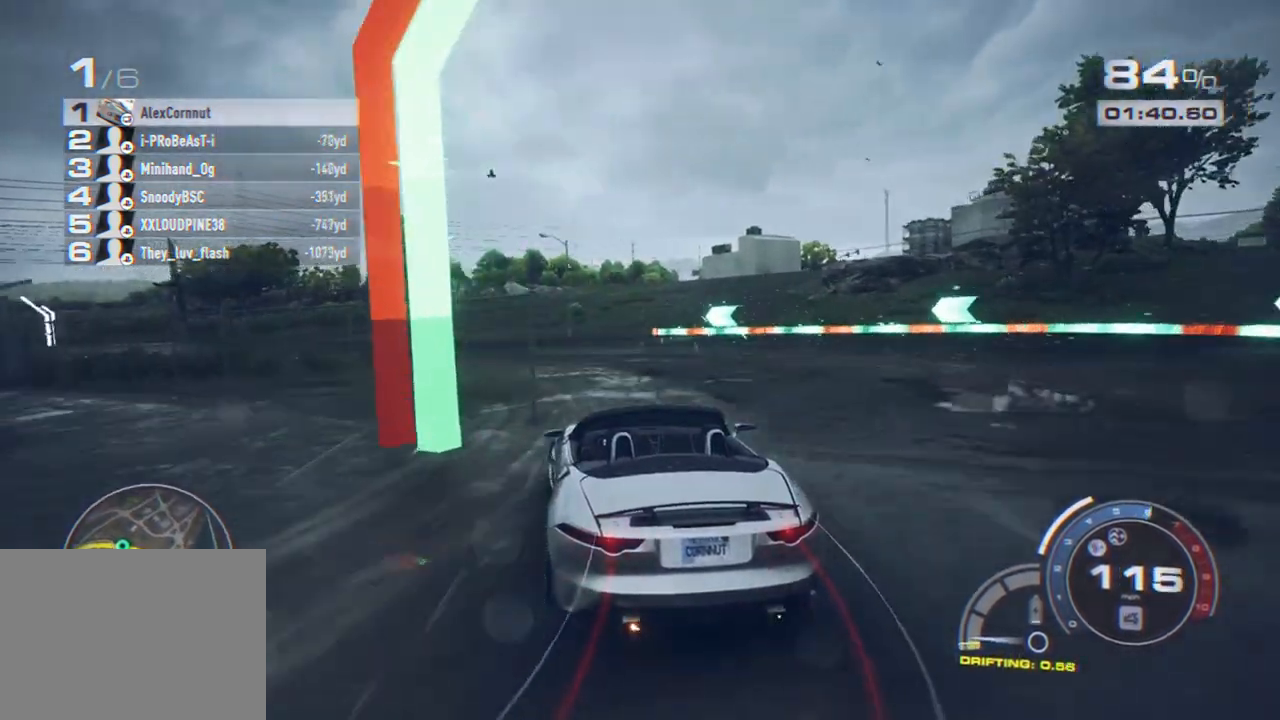
{"buttons": [], "left_stick": "left", "right_stick": "center", "events": []}
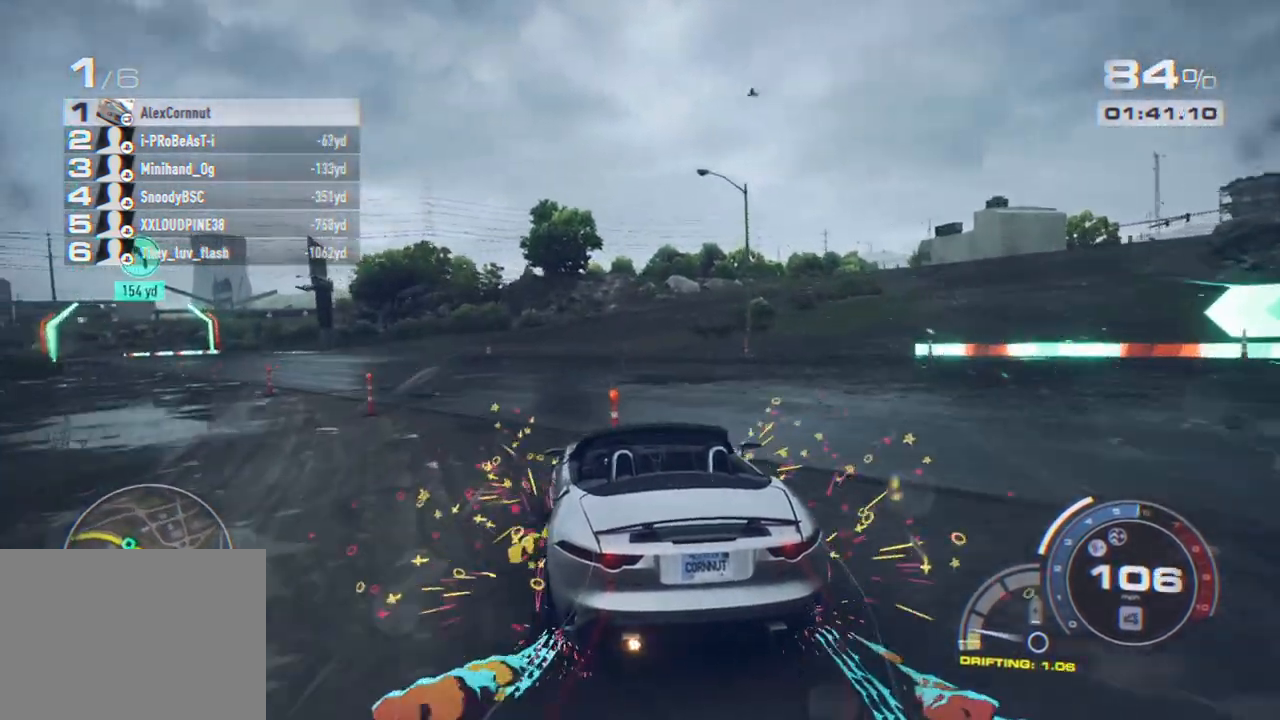
{"buttons": ["R2"], "left_stick": "left", "right_stick": "center", "events": [[167, "R2", "down"], [167, "left_stick", "center"], [217, "left_stick", "left"], [333, "left_stick", "center"], [483, "left_stick", "left"]]}
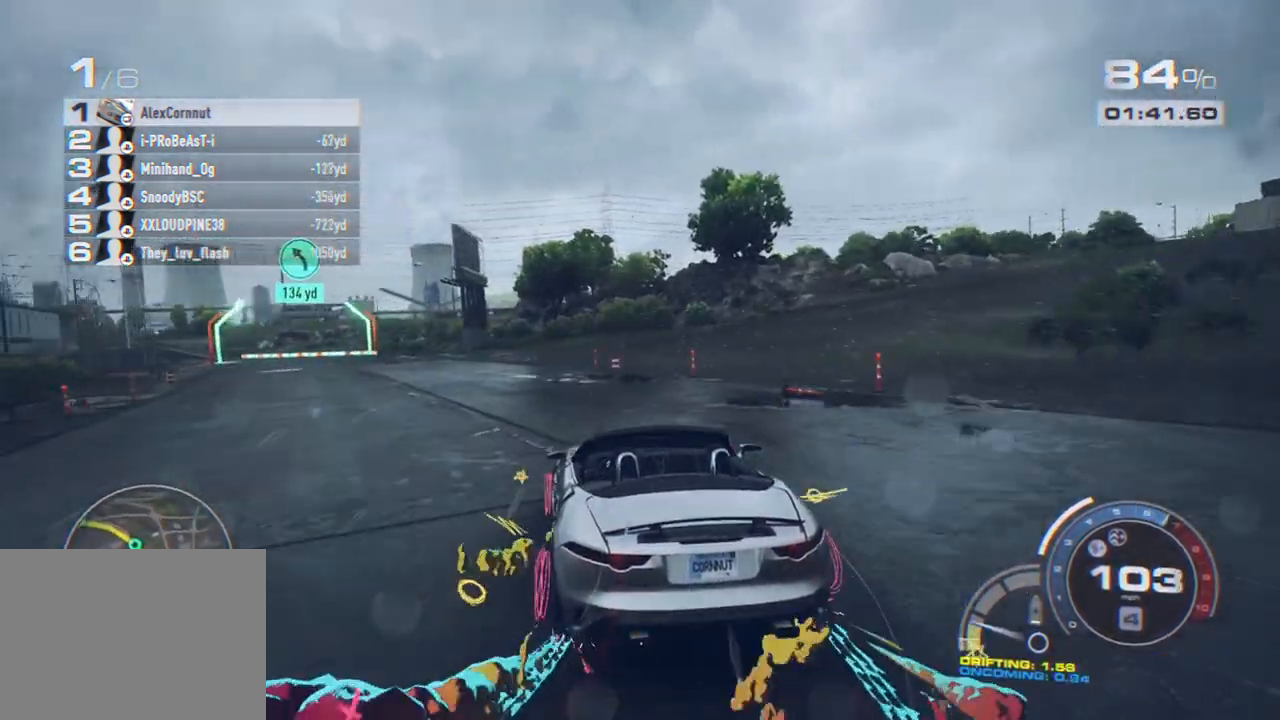
{"buttons": ["R2"], "left_stick": "left", "right_stick": "center", "events": [[217, "left_stick", "center"], [367, "left_stick", "left"]]}
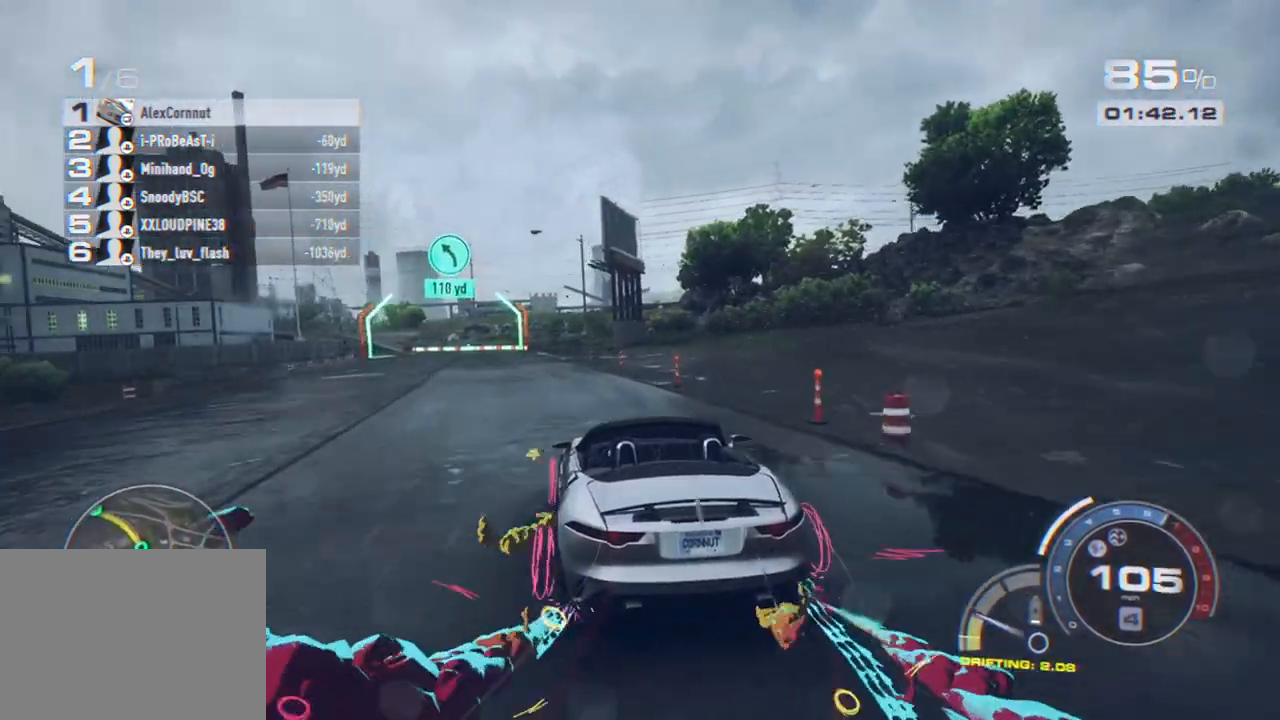
{"buttons": ["R2"], "left_stick": "left", "right_stick": "center", "events": [[67, "left_stick", "center"], [133, "left_stick", "left"], [283, "left_stick", "center"], [367, "left_stick", "left"]]}
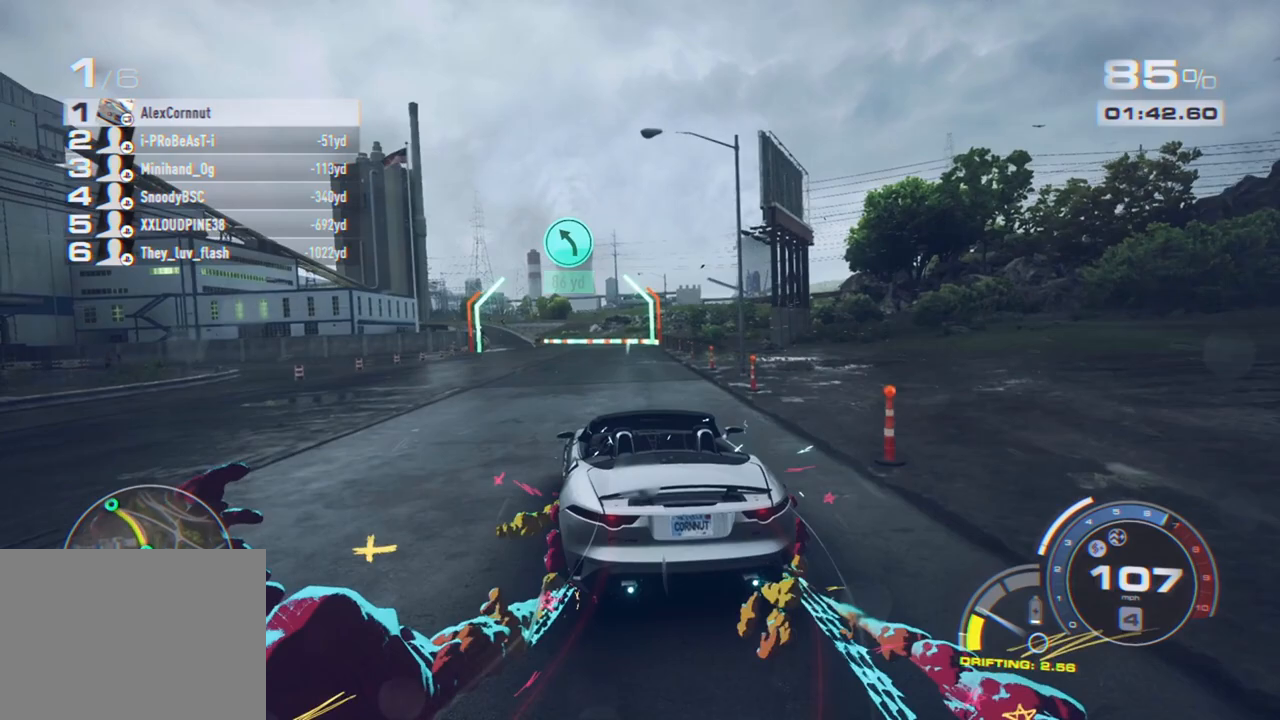
{"buttons": ["R2"], "left_stick": "center", "right_stick": "center", "events": [[17, "left_stick", "center"], [167, "left_stick", "left"], [317, "left_stick", "center"]]}
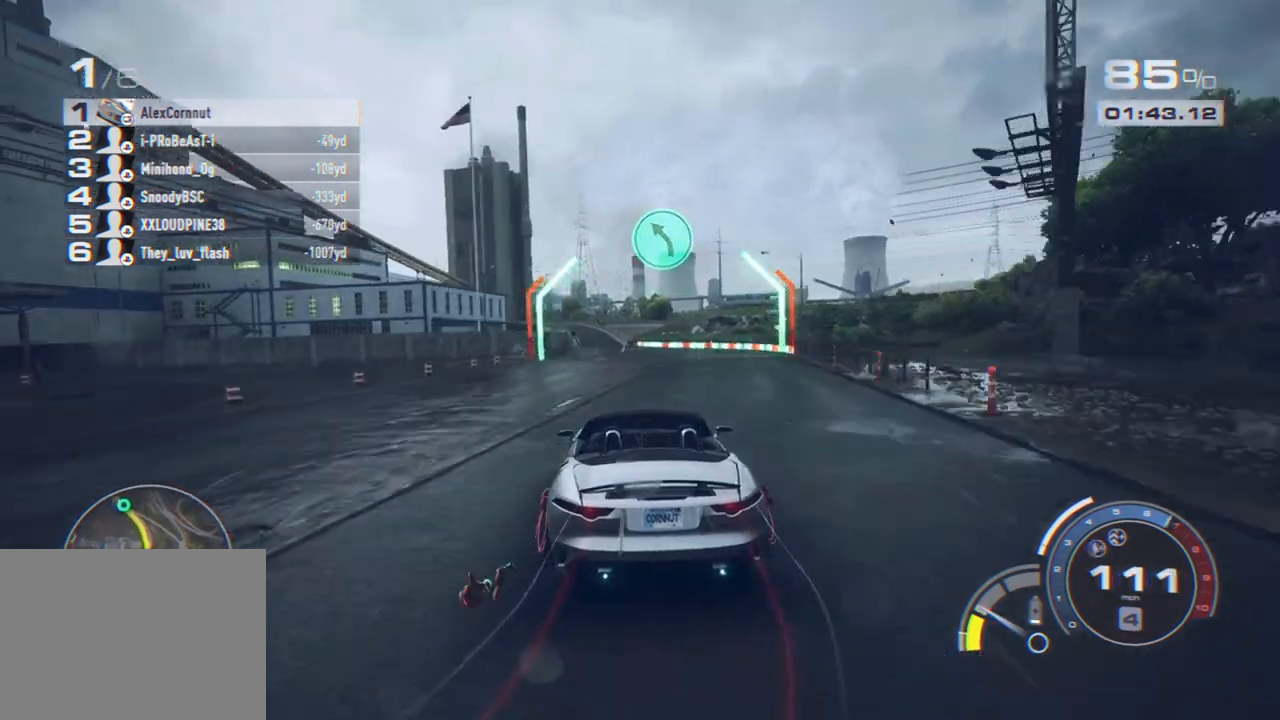
{"buttons": ["R2"], "left_stick": "center", "right_stick": "center", "events": [[267, "left_stick", "left"], [417, "left_stick", "center"]]}
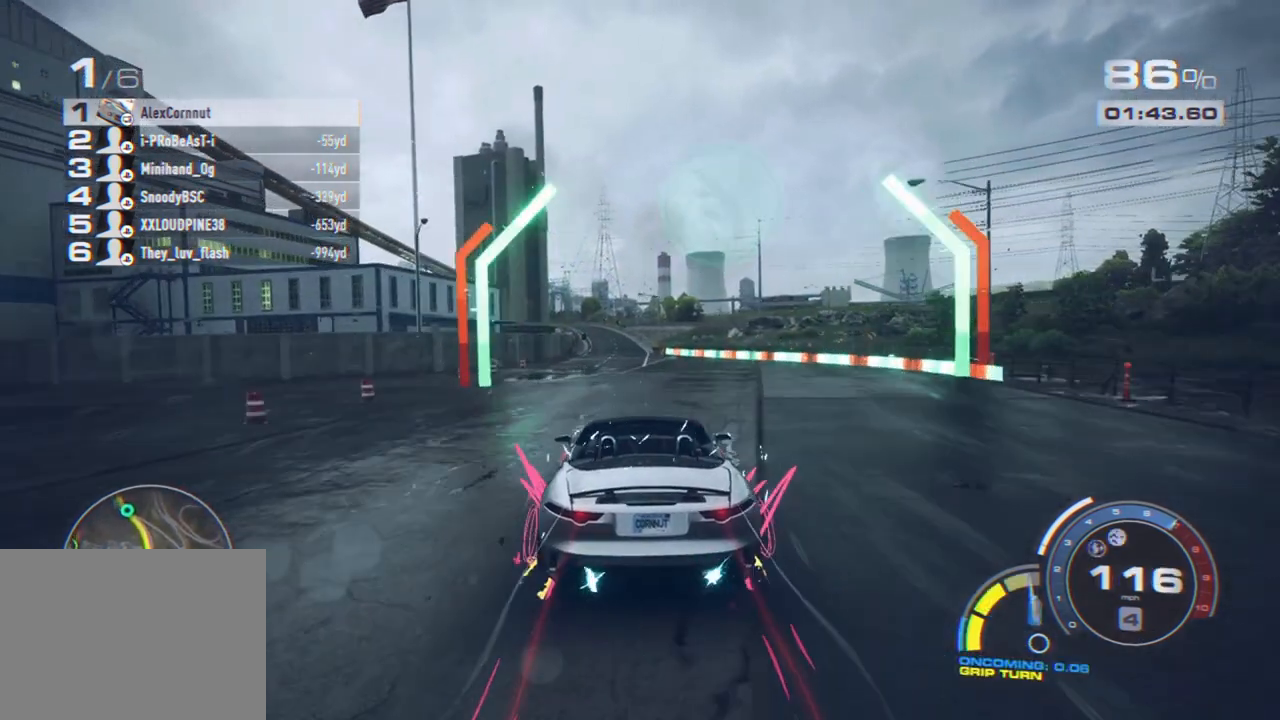
{"buttons": ["R2"], "left_stick": "center", "right_stick": "center", "events": [[317, "R1", "down"], [433, "R1", "up"]]}
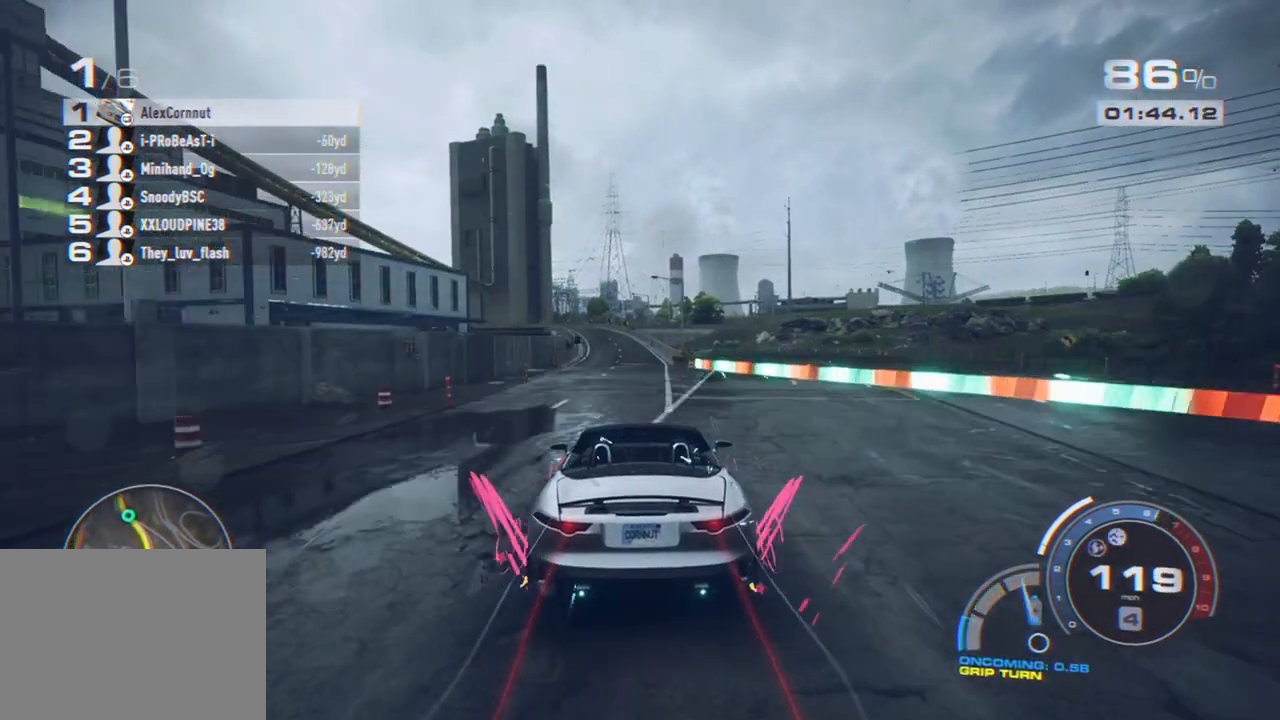
{"buttons": ["R2"], "left_stick": "center", "right_stick": "center", "events": [[267, "left_stick", "left"], [367, "left_stick", "center"]]}
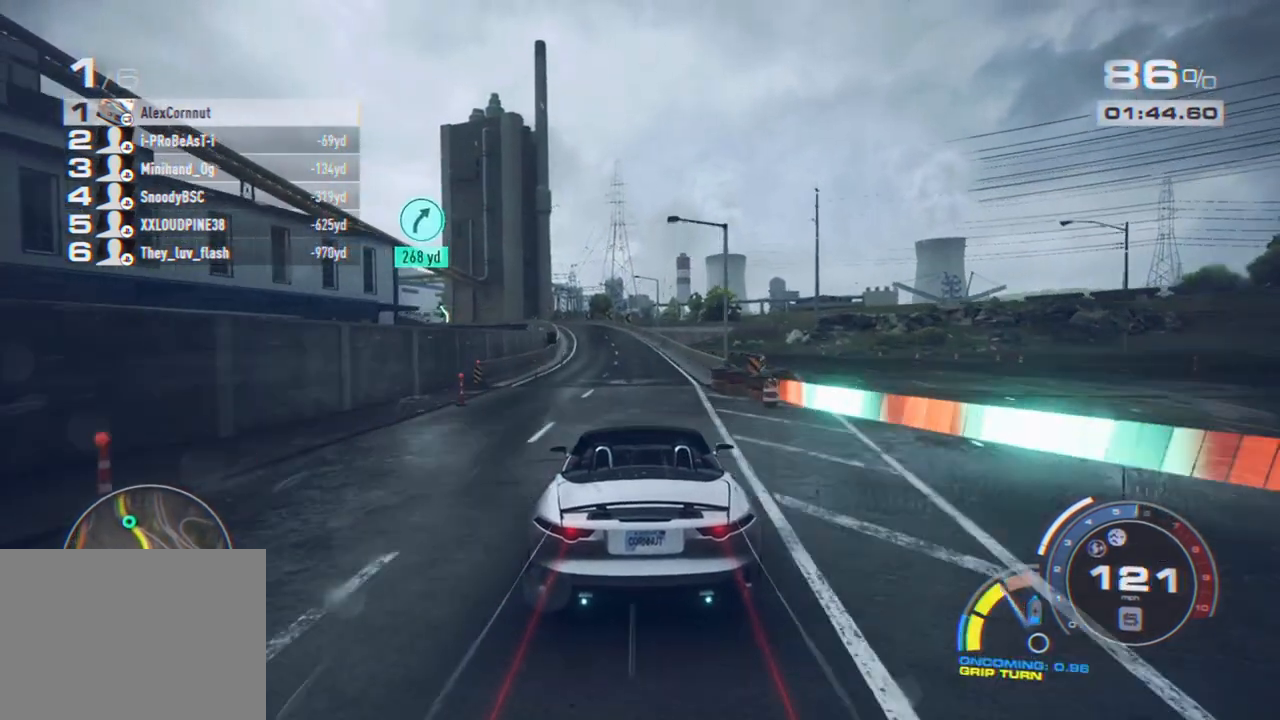
{"buttons": ["R2"], "left_stick": "center", "right_stick": "center", "events": []}
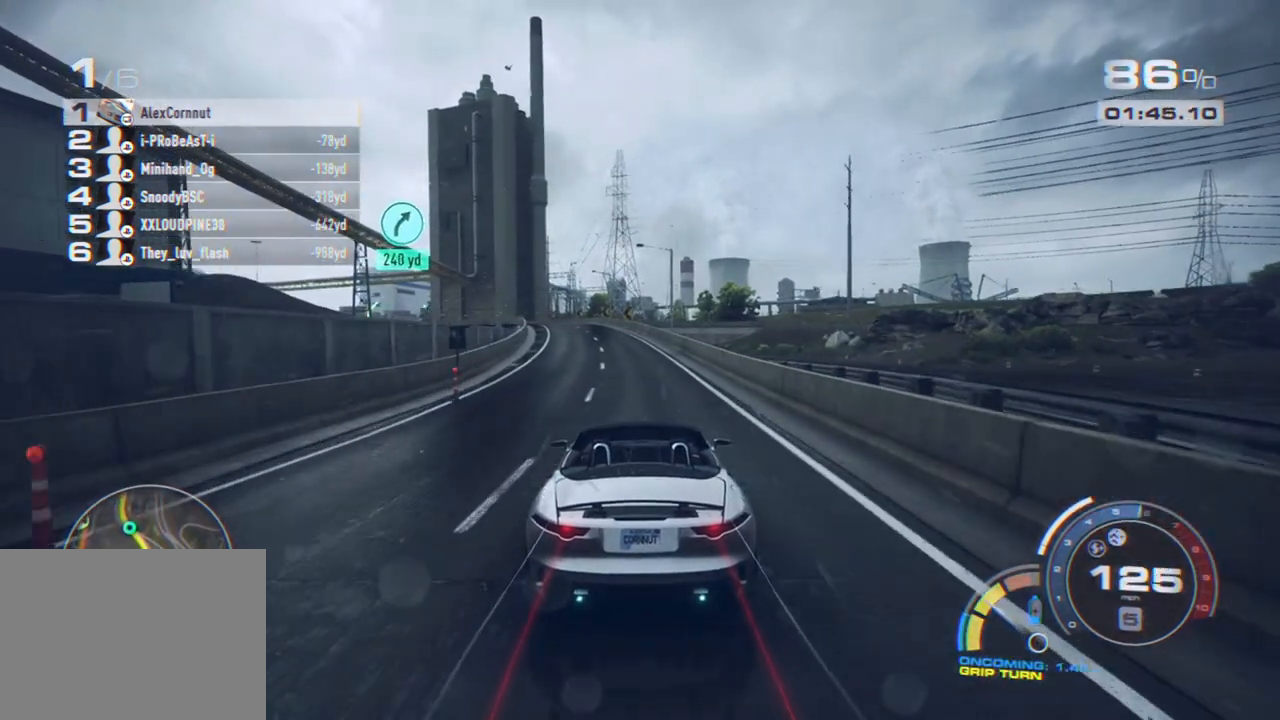
{"buttons": ["R2"], "left_stick": "left", "right_stick": "center", "events": [[283, "left_stick", "left"]]}
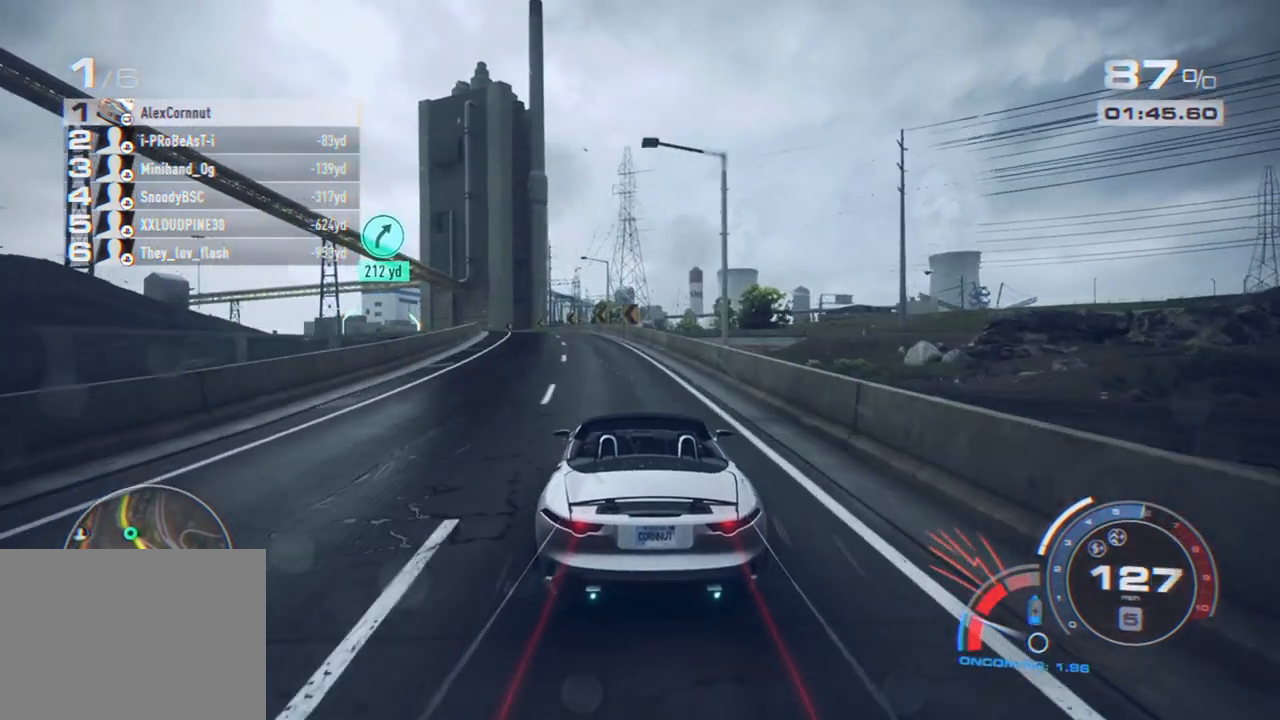
{"buttons": ["R2"], "left_stick": "left", "right_stick": "center", "events": [[17, "L2", "down"], [133, "L2", "up"], [167, "left_stick", "center"], [417, "left_stick", "left"]]}
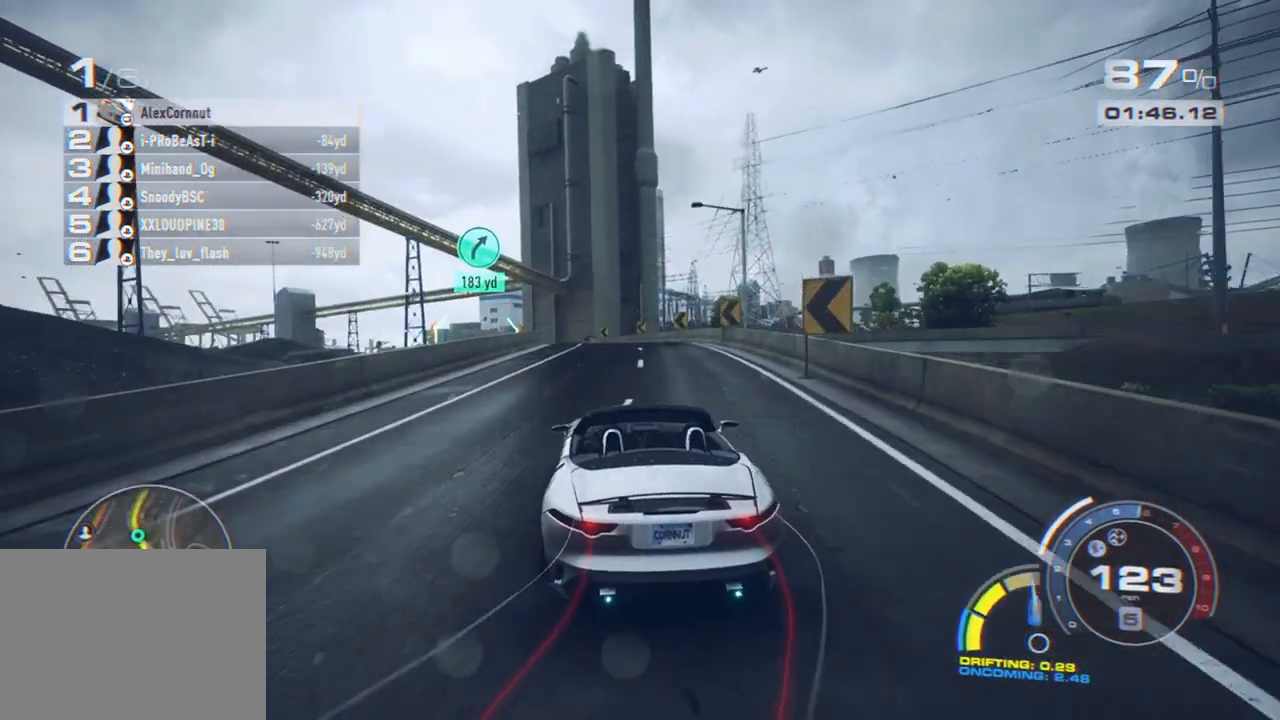
{"buttons": ["R2"], "left_stick": "center", "right_stick": "center", "events": [[33, "left_stick", "center"], [317, "left_stick", "left"], [433, "left_stick", "center"]]}
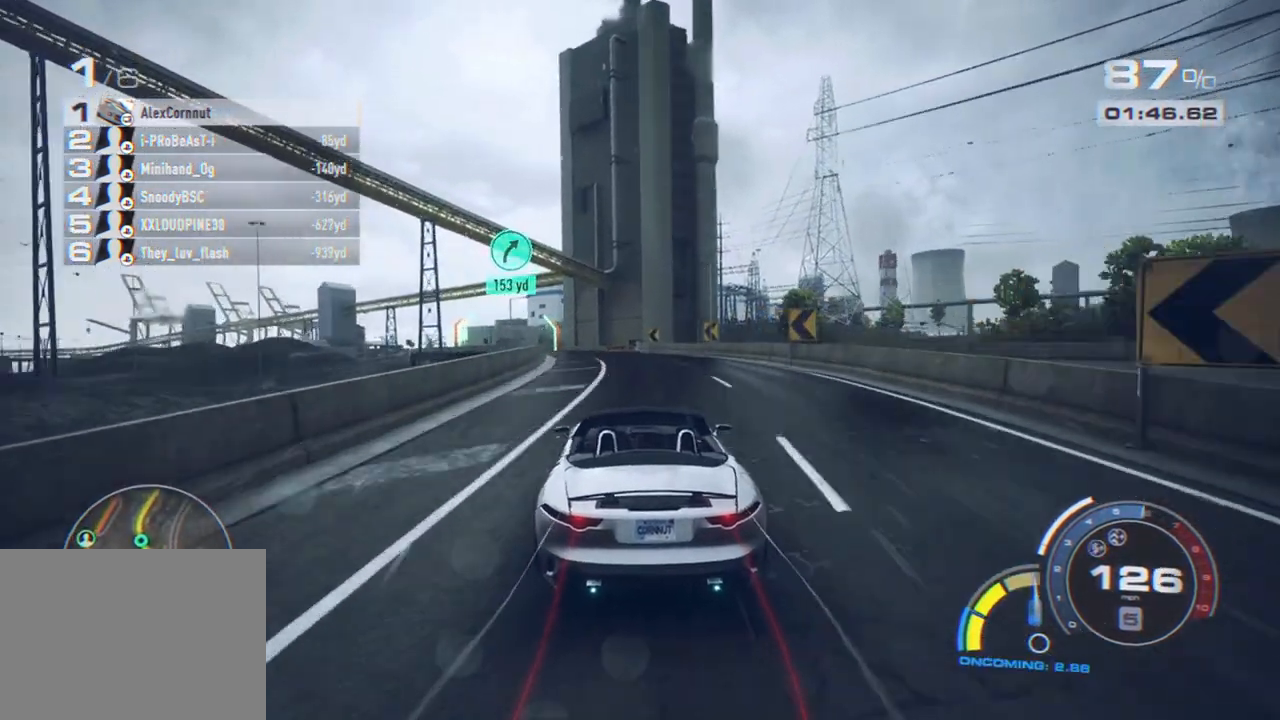
{"buttons": ["R2"], "left_stick": "left", "right_stick": "center", "events": [[17, "left_stick", "left"], [167, "left_stick", "center"], [433, "left_stick", "left"]]}
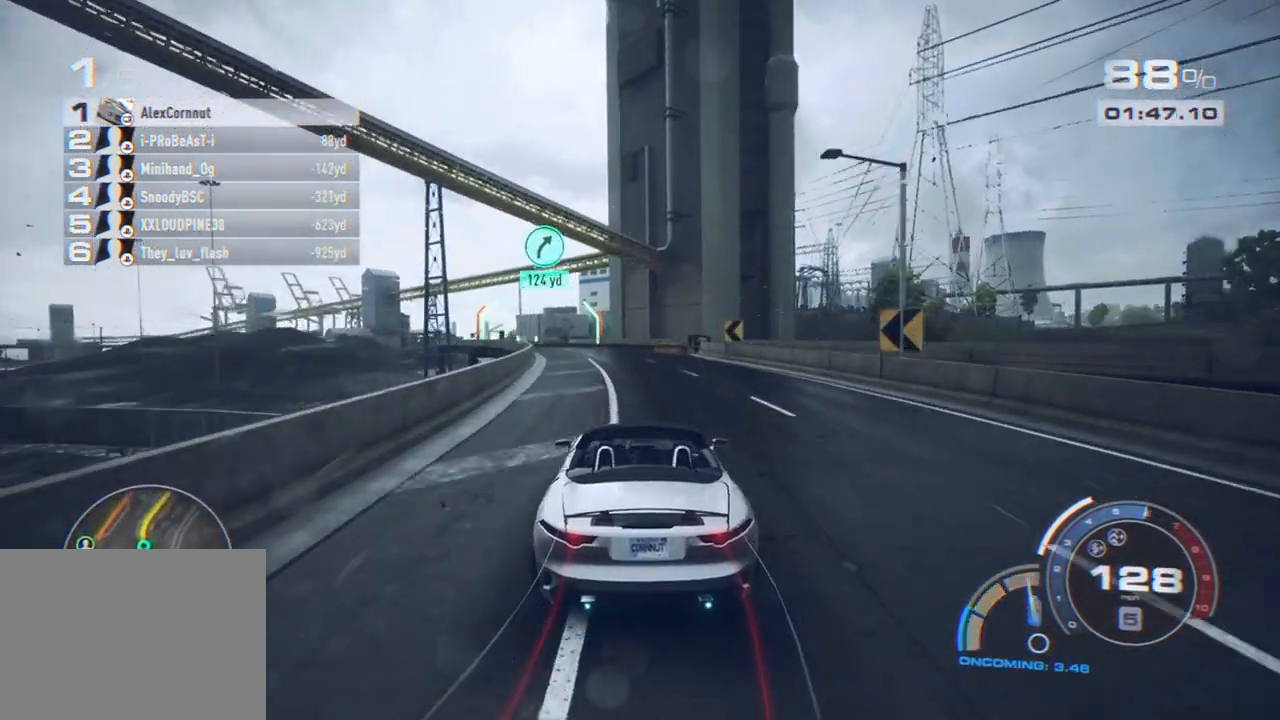
{"buttons": ["R2"], "left_stick": "left", "right_stick": "center", "events": [[117, "left_stick", "center"], [317, "left_stick", "left"]]}
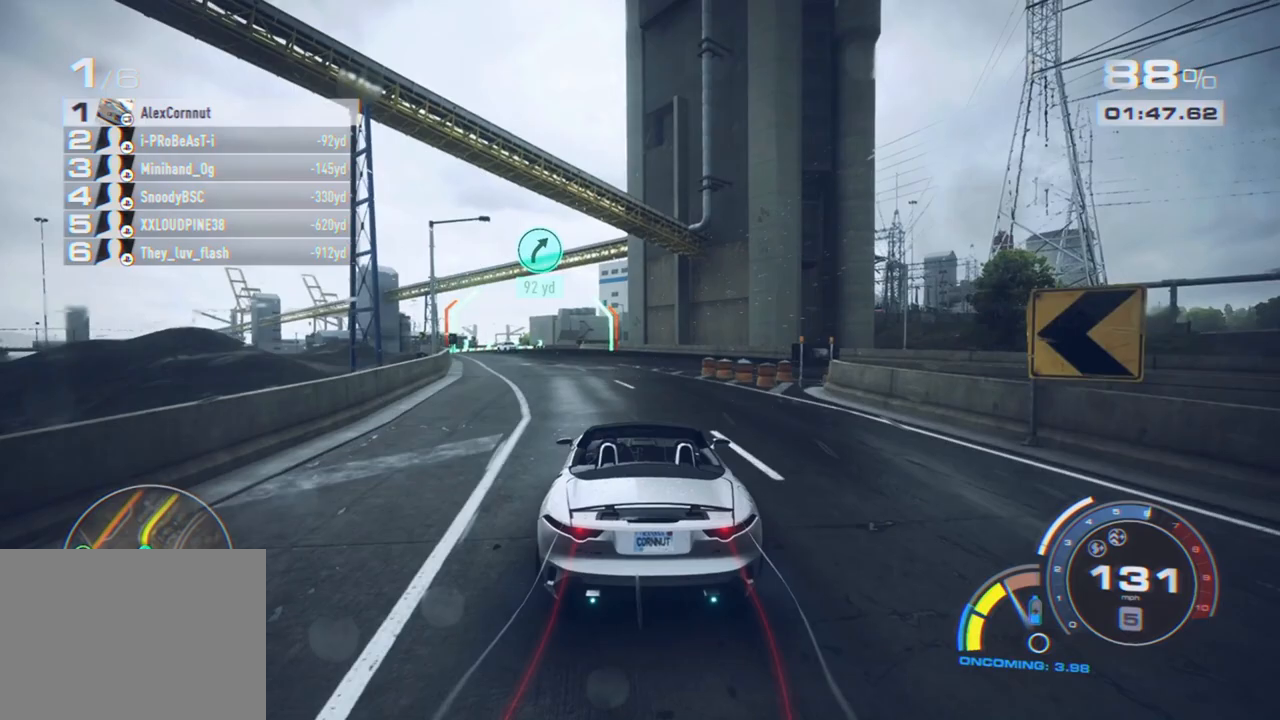
{"buttons": ["R2"], "left_stick": "right", "right_stick": "center", "events": [[17, "L2", "down"], [117, "L2", "up"], [133, "left_stick", "center"], [483, "left_stick", "right"]]}
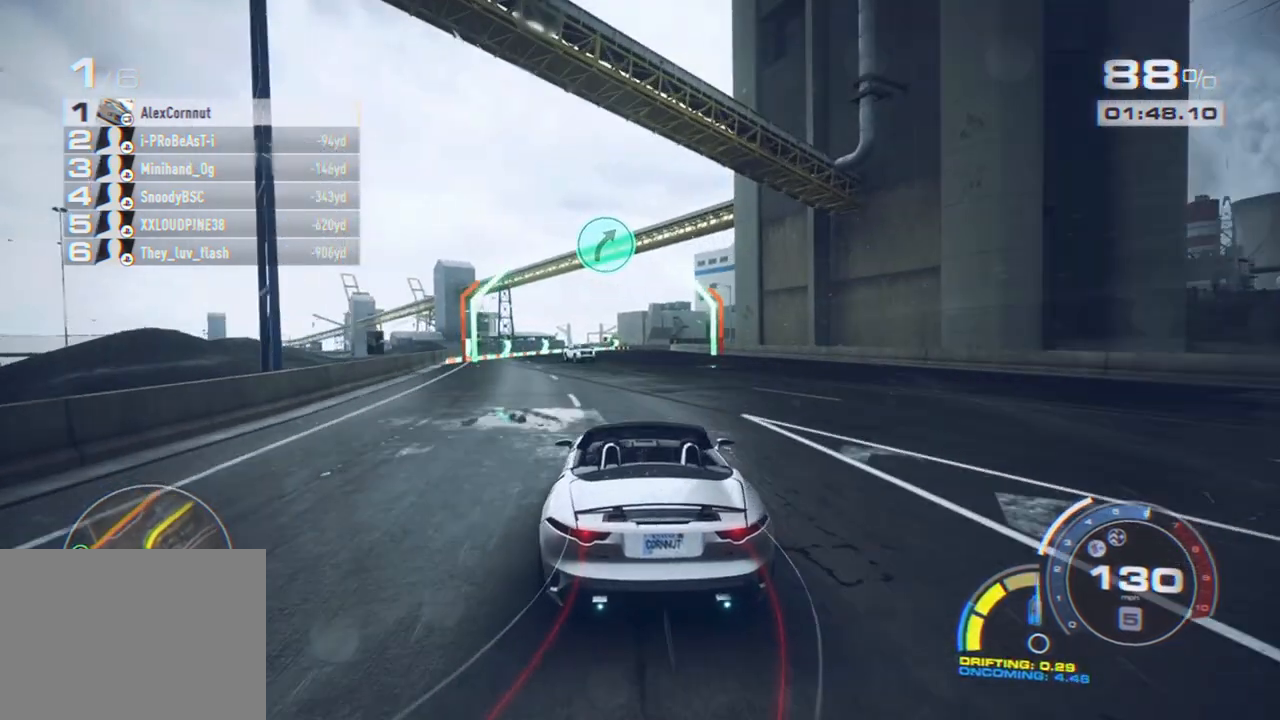
{"buttons": ["R2"], "left_stick": "left", "right_stick": "center", "events": [[83, "left_stick", "center"], [417, "left_stick", "left"]]}
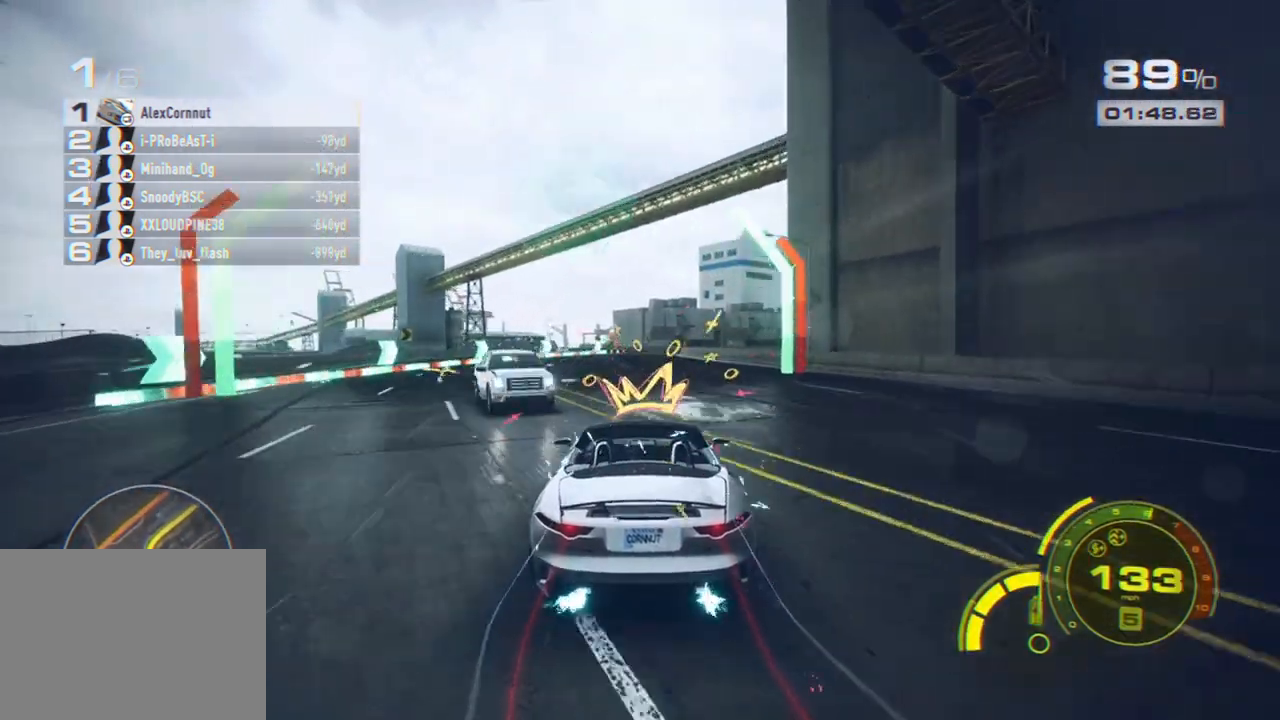
{"buttons": ["R2"], "left_stick": "center", "right_stick": "center", "events": [[67, "left_stick", "center"], [267, "left_stick", "right"], [433, "left_stick", "center"]]}